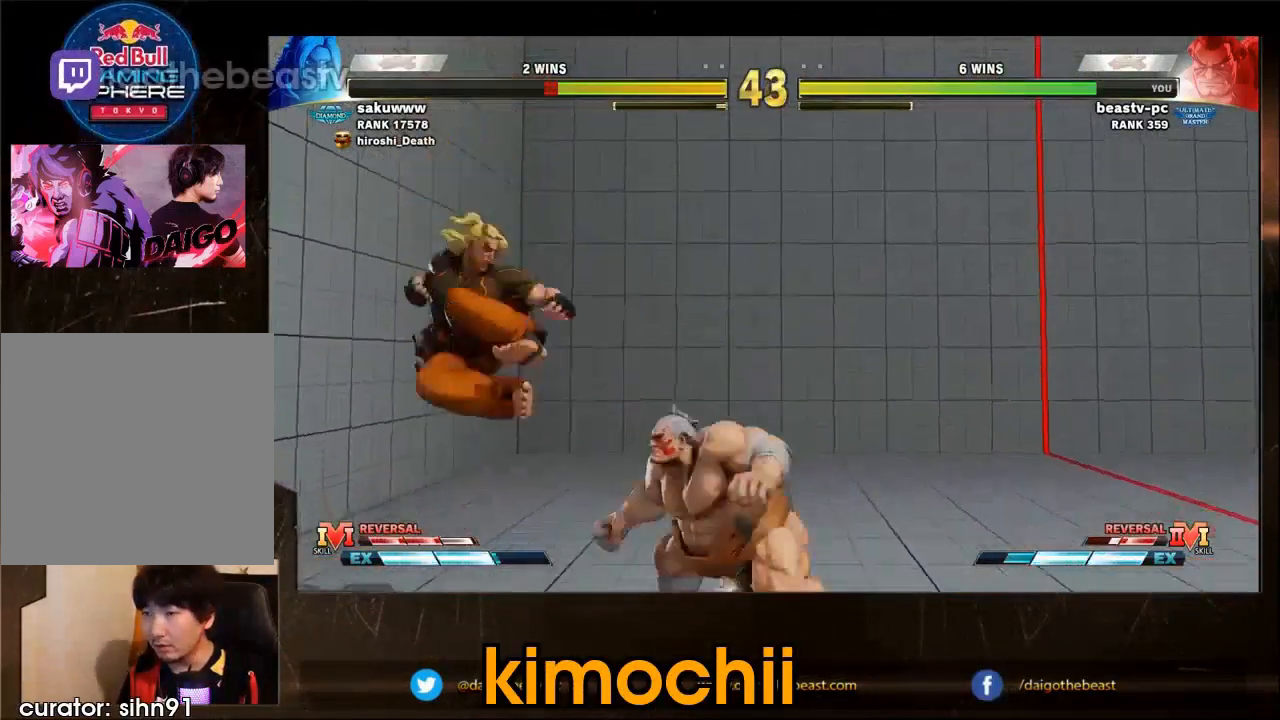
Gameplay with a controller (arcade stick); each line is a JSON object with the inputs held at the frame after it. "events" lists button and stick changes between this image and that frame as [ms after this image, input, new state], when the widget could be followed in between. Not read: CIRCLE L3 R3.
{"buttons": [], "left_stick": "center", "events": []}
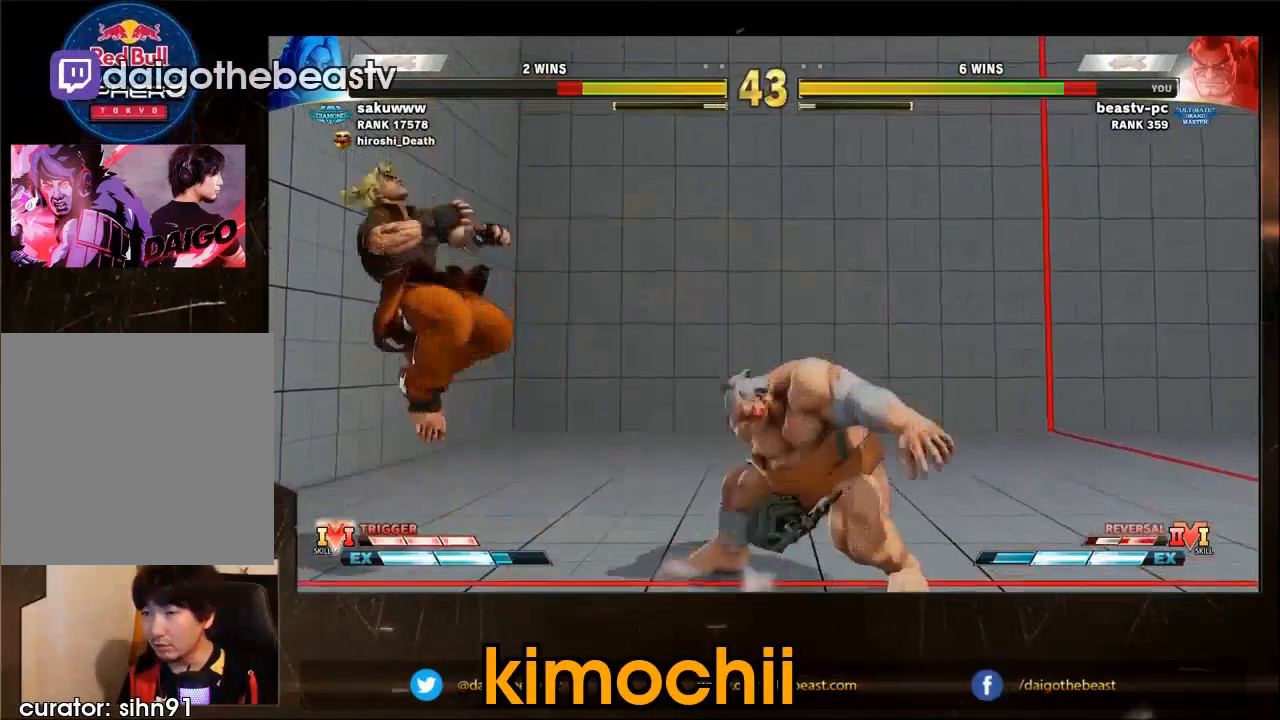
{"buttons": [], "left_stick": "center", "events": []}
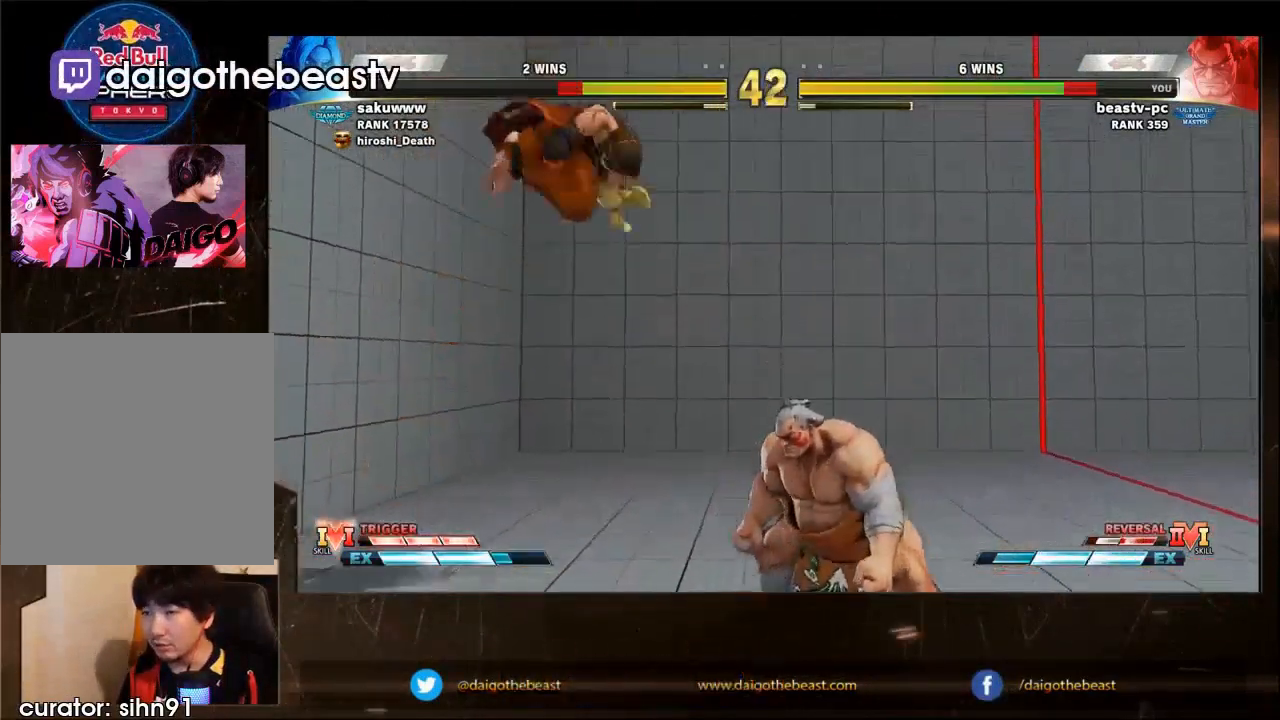
{"buttons": [], "left_stick": "center", "events": []}
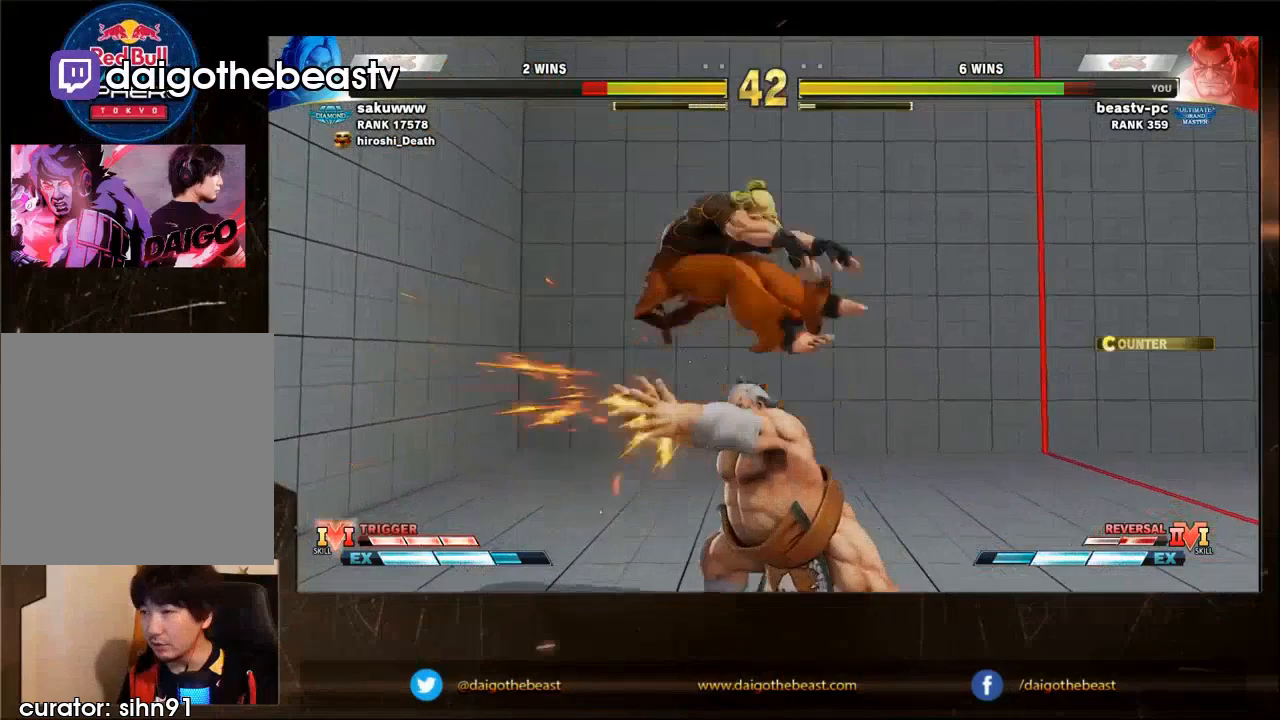
{"buttons": ["SQUARE"], "left_stick": "center", "events": [[233, "SQUARE", "down"]]}
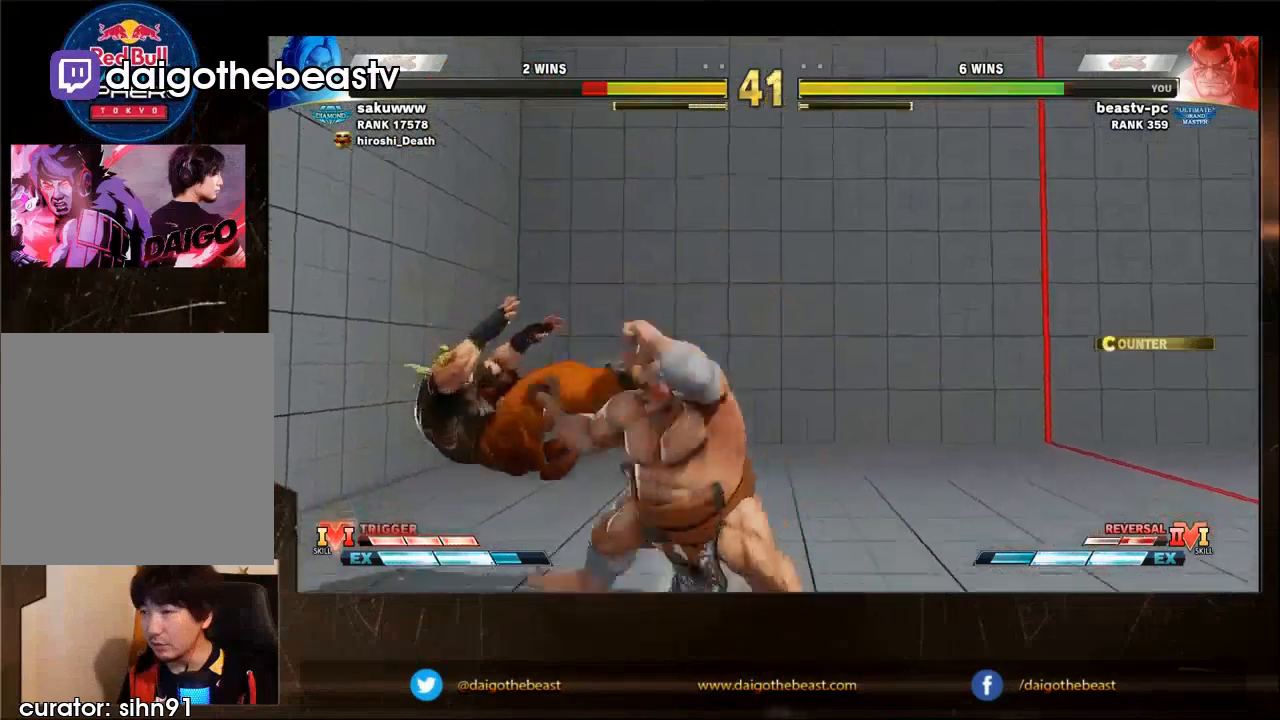
{"buttons": [], "left_stick": "center", "events": [[67, "SQUARE", "up"], [133, "SQUARE", "down"], [500, "SQUARE", "up"]]}
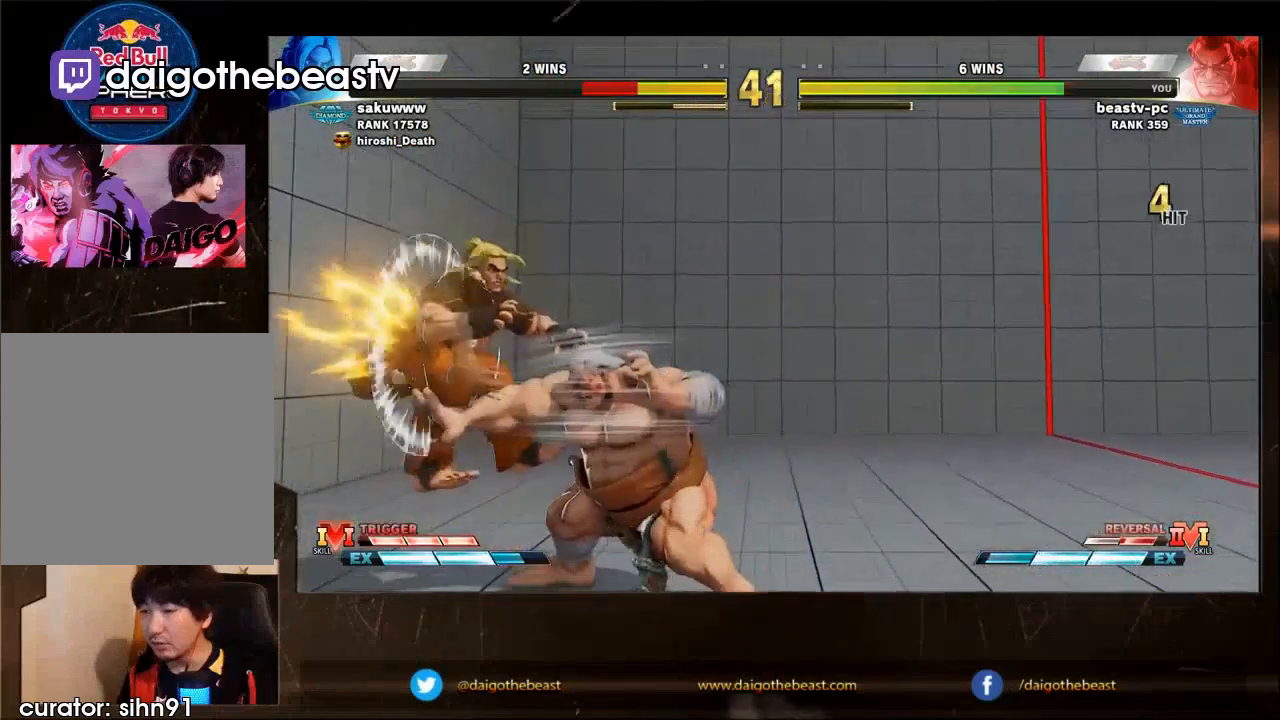
{"buttons": ["CROSS"], "left_stick": "center", "events": [[400, "CROSS", "down"]]}
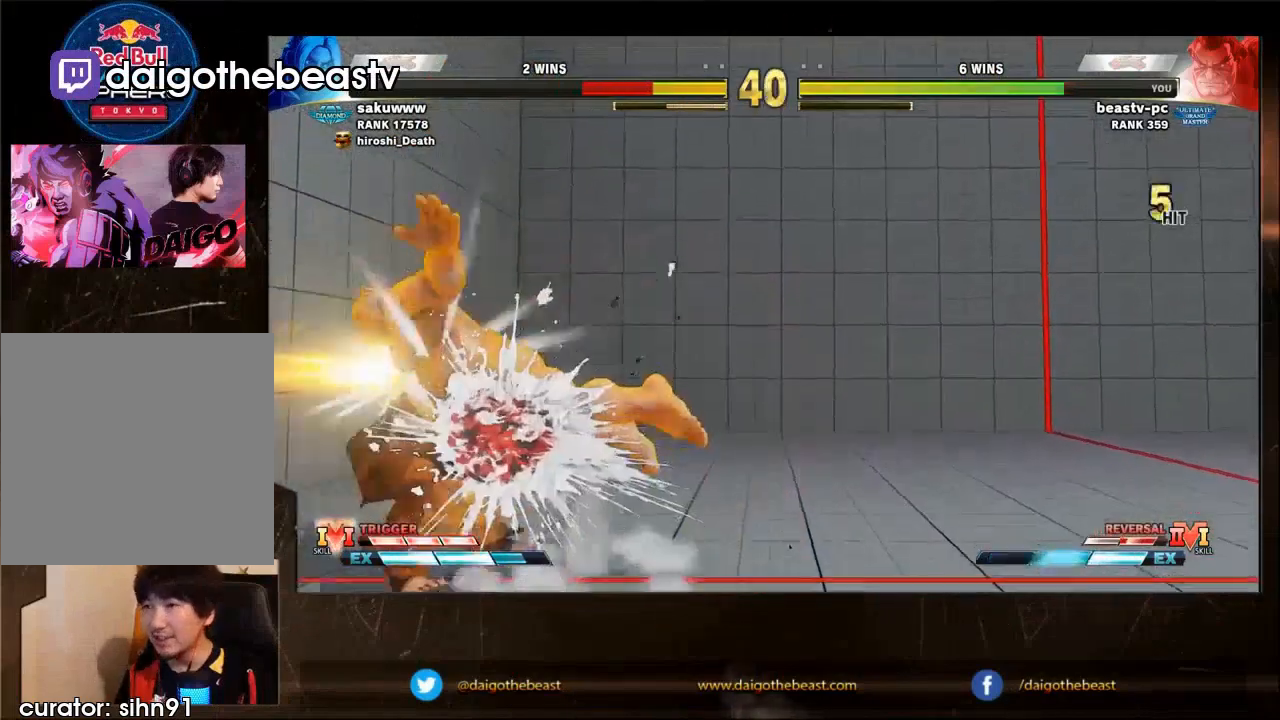
{"buttons": ["CROSS"], "left_stick": "center", "events": []}
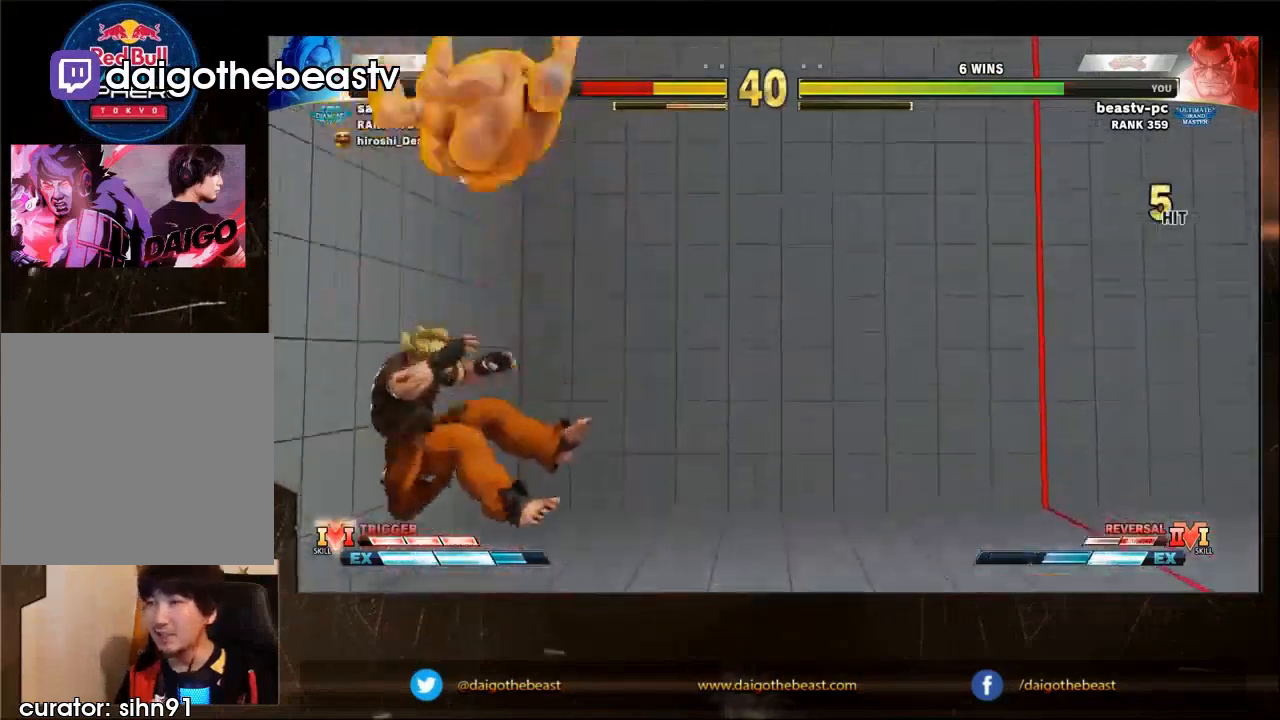
{"buttons": ["CROSS"], "left_stick": "center", "events": []}